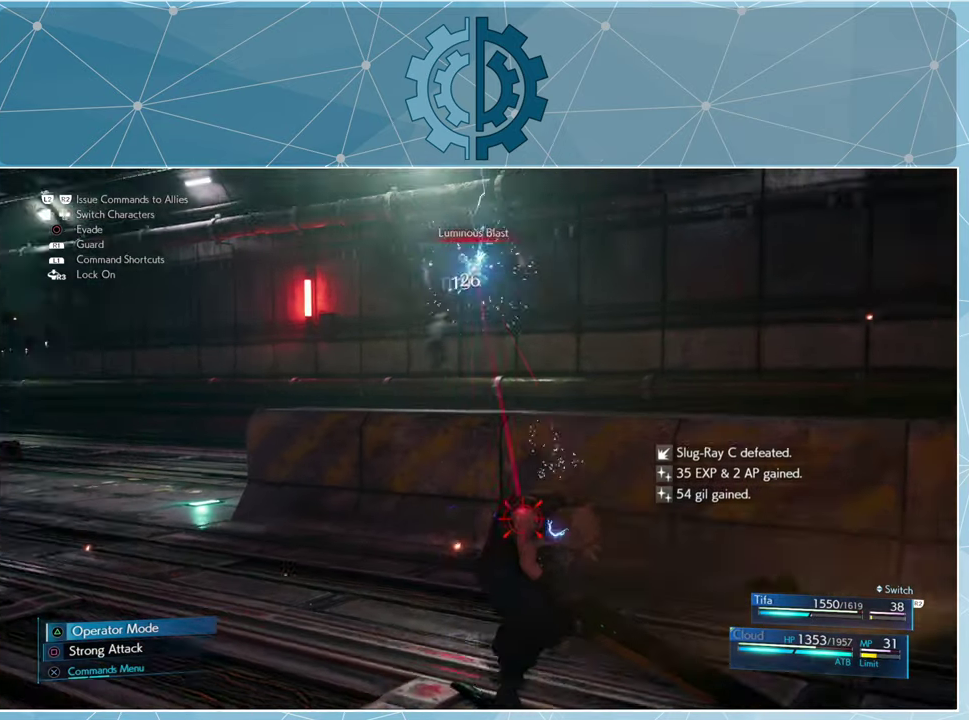
Gameplay with a controller (PlayStation layout); each line is a JSON object with the inputs held at the frame after it. "events" lists button and stick changes between this image and that frame as [ms after this image, input, new state], when the widget could be followed in between.
{"buttons": ["DPAD_LEFT"], "left_stick": "center", "right_stick": "center", "events": [[33, "right_stick", "center"], [166, "left_stick", "center"], [433, "DPAD_LEFT", "down"]]}
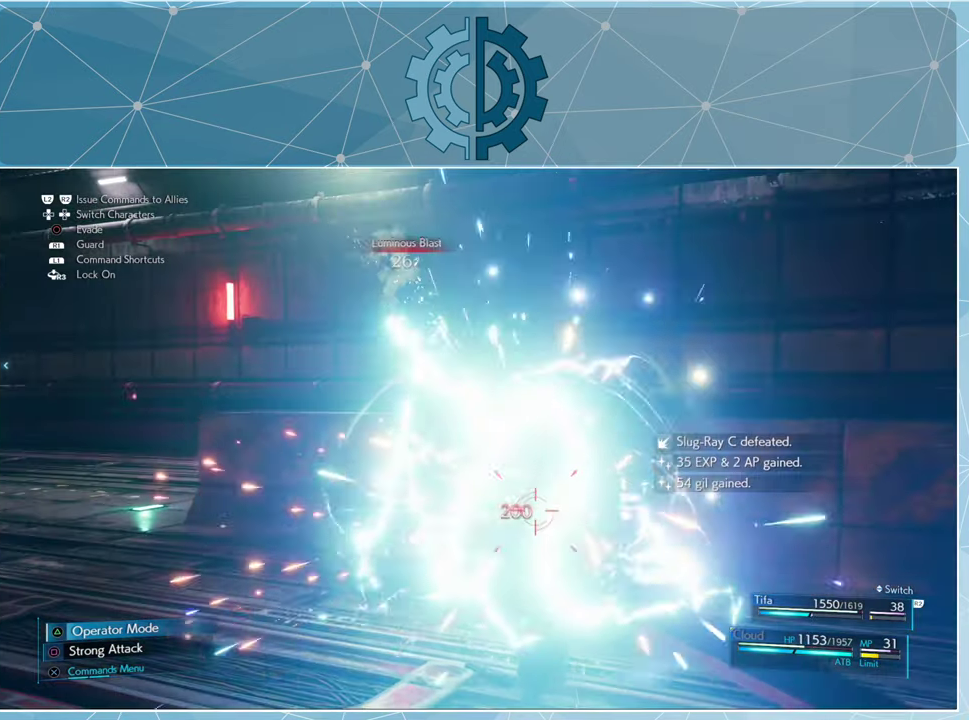
{"buttons": [], "left_stick": "center", "right_stick": "center", "events": [[33, "DPAD_LEFT", "up"]]}
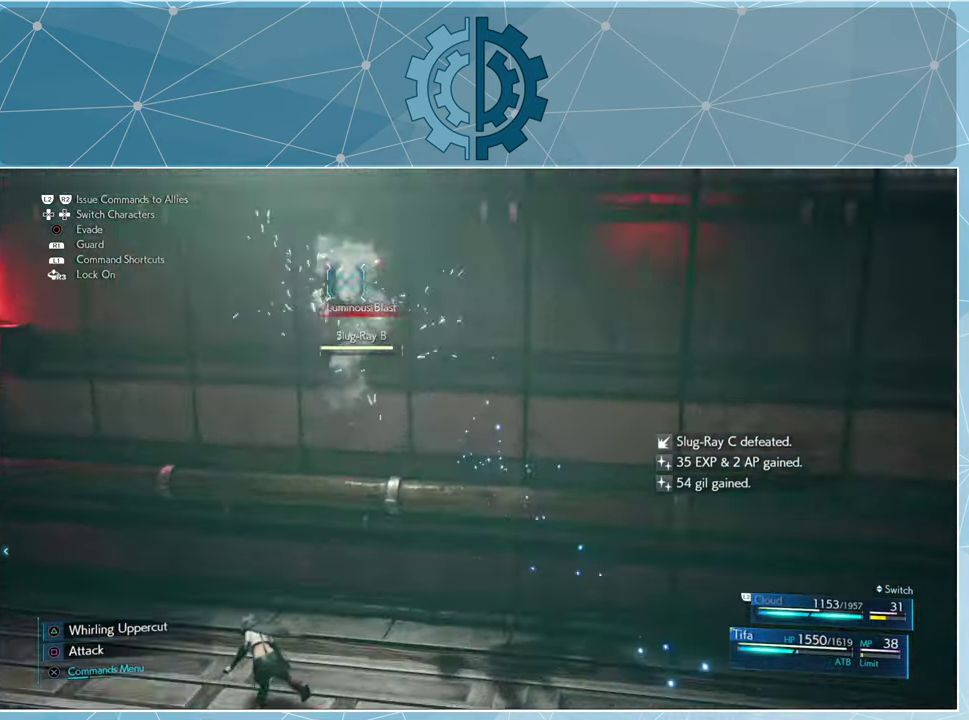
{"buttons": ["SQUARE"], "left_stick": "up-right", "right_stick": "center", "events": [[200, "SQUARE", "down"], [200, "left_stick", "up-right"], [267, "SQUARE", "up"], [367, "SQUARE", "down"], [434, "SQUARE", "up"], [500, "SQUARE", "down"]]}
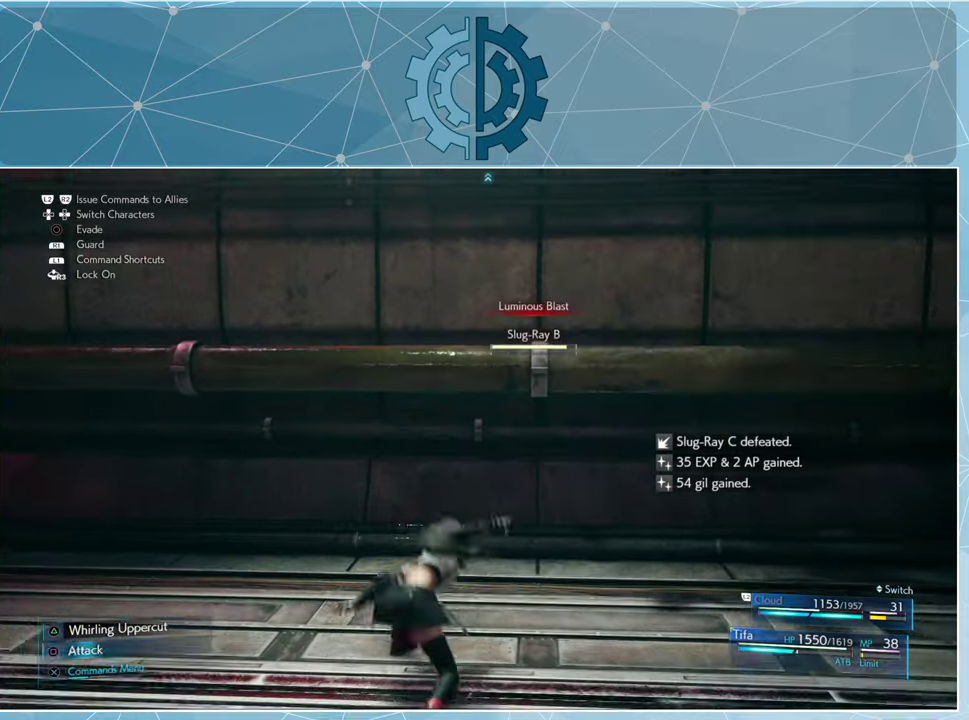
{"buttons": [], "left_stick": "center", "right_stick": "center", "events": [[67, "SQUARE", "up"], [67, "left_stick", "center"], [134, "SQUARE", "down"], [200, "SQUARE", "up"], [300, "SQUARE", "down"], [367, "SQUARE", "up"], [434, "SQUARE", "down"], [500, "SQUARE", "up"]]}
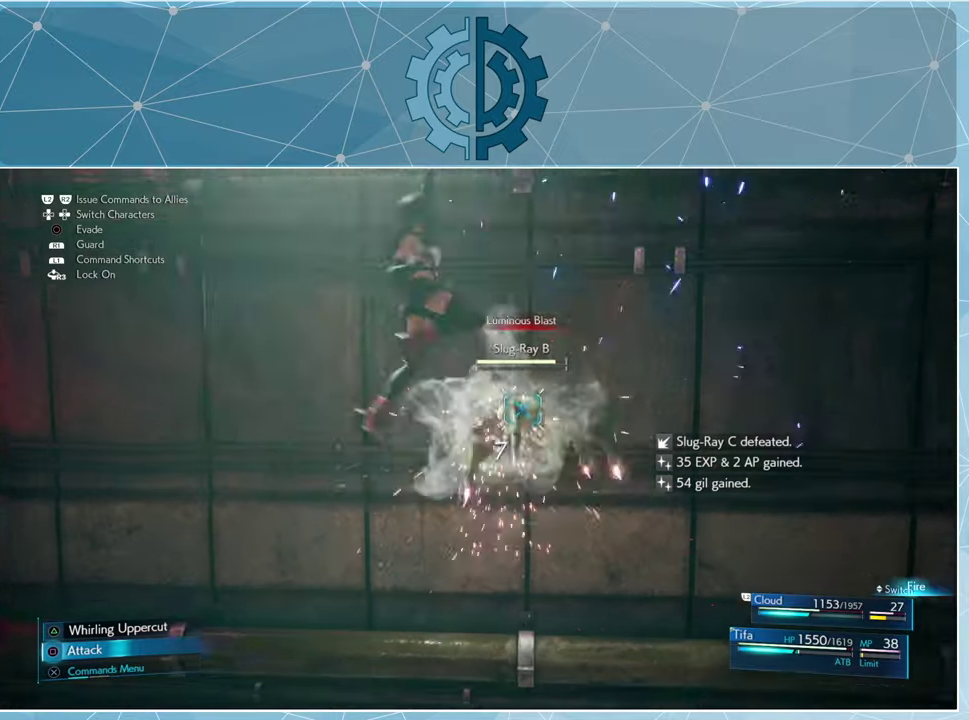
{"buttons": ["SQUARE"], "left_stick": "center", "right_stick": "center", "events": [[67, "SQUARE", "down"], [134, "SQUARE", "up"], [200, "SQUARE", "down"], [267, "SQUARE", "up"], [334, "SQUARE", "down"], [400, "SQUARE", "up"], [467, "SQUARE", "down"]]}
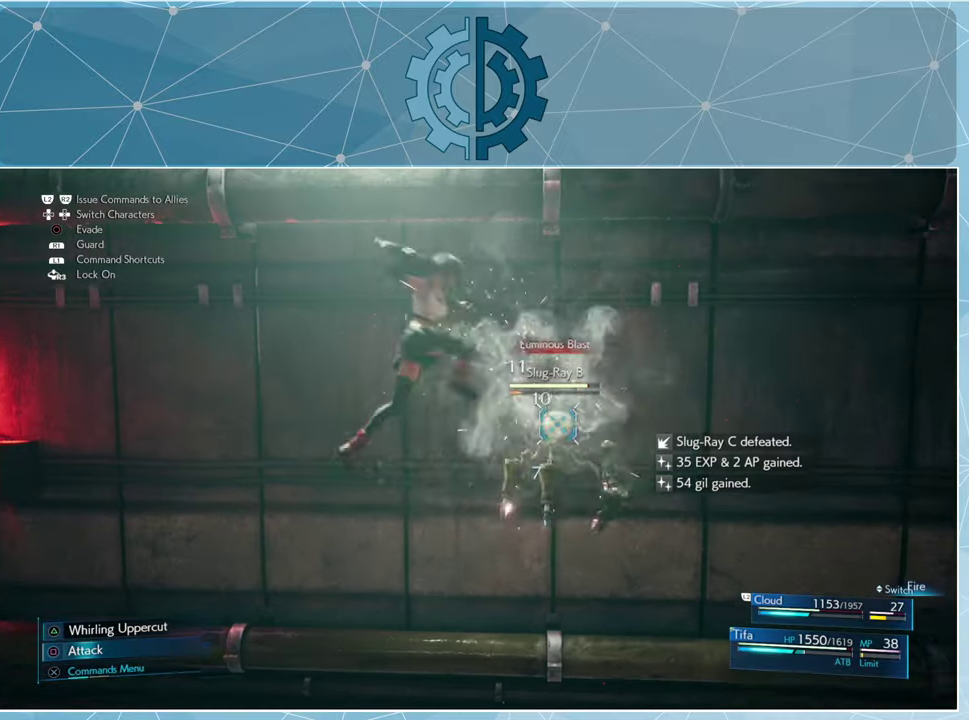
{"buttons": [], "left_stick": "center", "right_stick": "center", "events": [[67, "SQUARE", "up"], [134, "SQUARE", "down"], [200, "SQUARE", "up"], [267, "SQUARE", "down"], [367, "SQUARE", "up"], [434, "SQUARE", "down"], [500, "SQUARE", "up"]]}
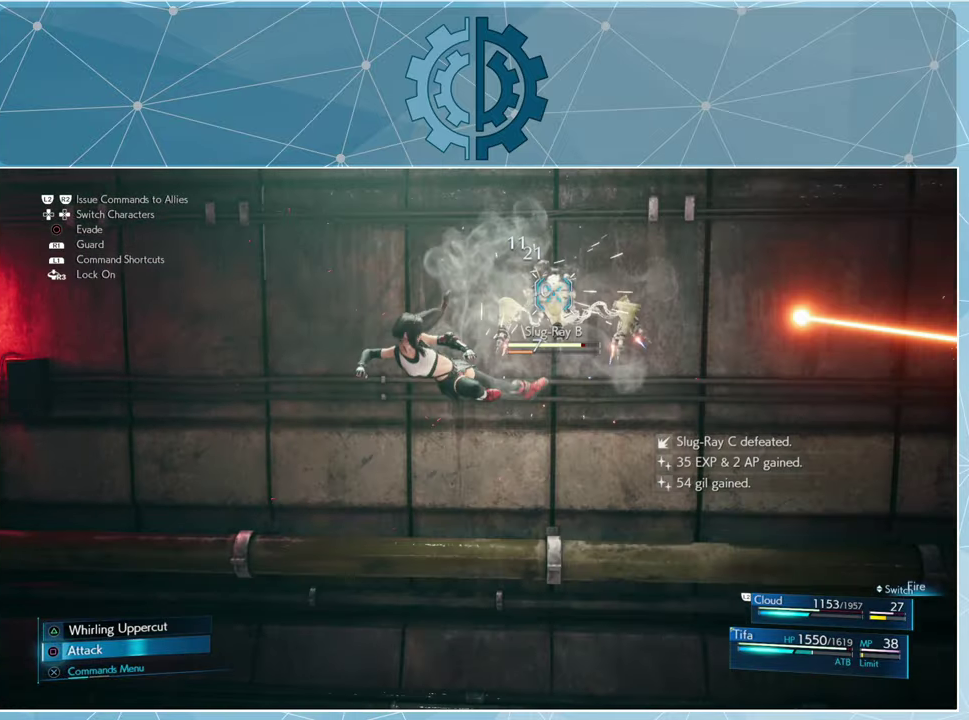
{"buttons": [], "left_stick": "center", "right_stick": "center", "events": [[67, "SQUARE", "down"], [167, "SQUARE", "up"], [234, "SQUARE", "down"], [300, "SQUARE", "up"], [367, "SQUARE", "down"], [467, "SQUARE", "up"]]}
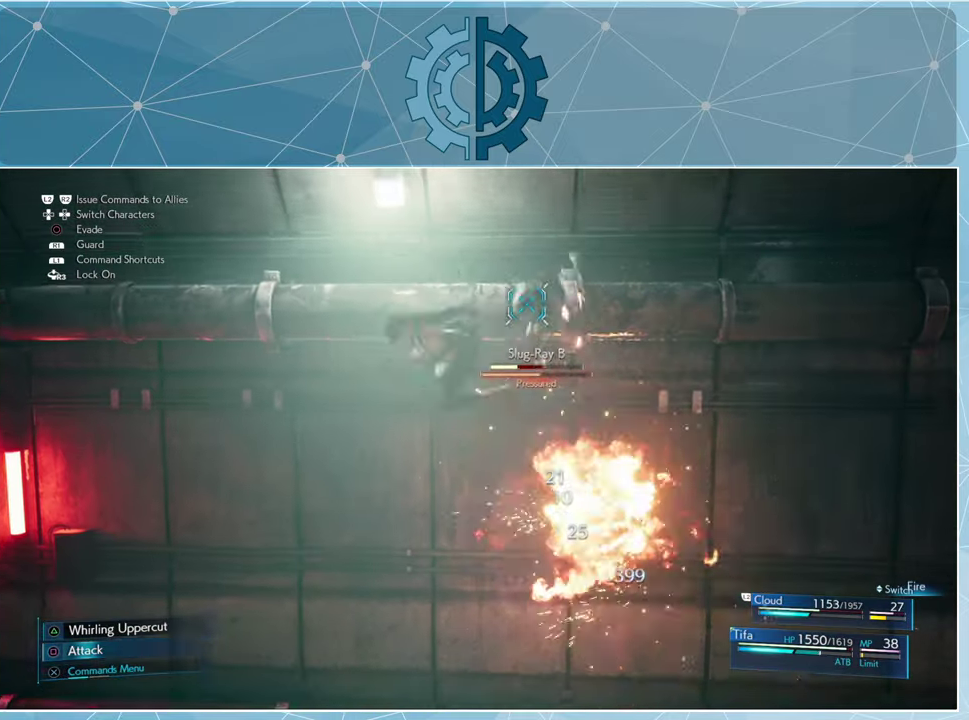
{"buttons": [], "left_stick": "center", "right_stick": "center", "events": [[34, "SQUARE", "down"], [100, "SQUARE", "up"], [234, "SQUARE", "down"], [300, "SQUARE", "up"], [367, "SQUARE", "down"], [467, "SQUARE", "up"]]}
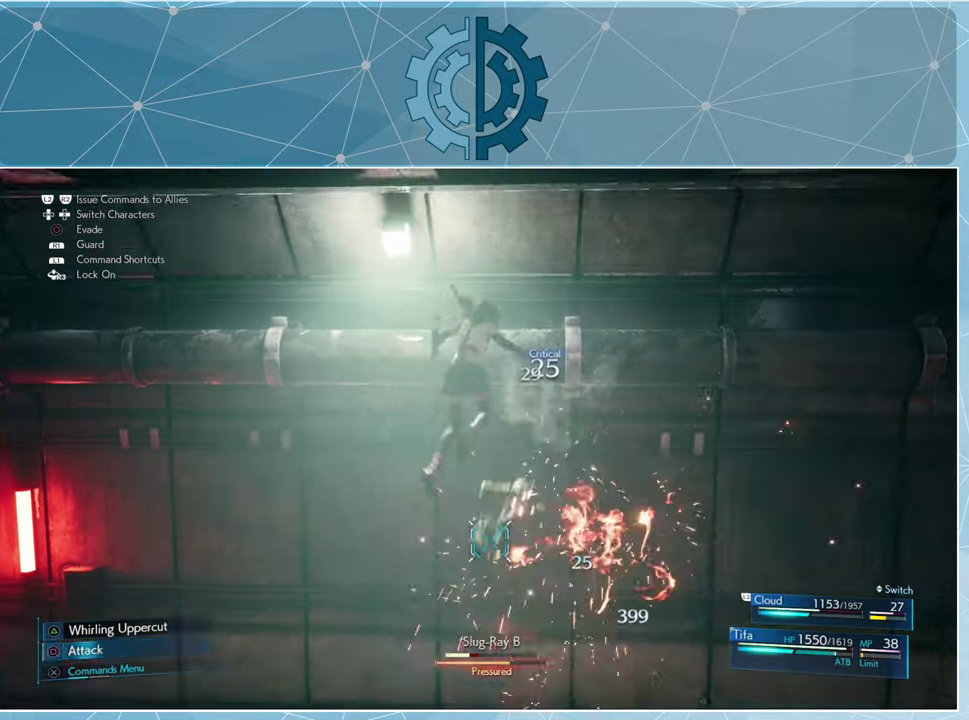
{"buttons": [], "left_stick": "center", "right_stick": "center", "events": [[34, "SQUARE", "down"], [100, "SQUARE", "up"], [167, "SQUARE", "down"], [267, "SQUARE", "up"]]}
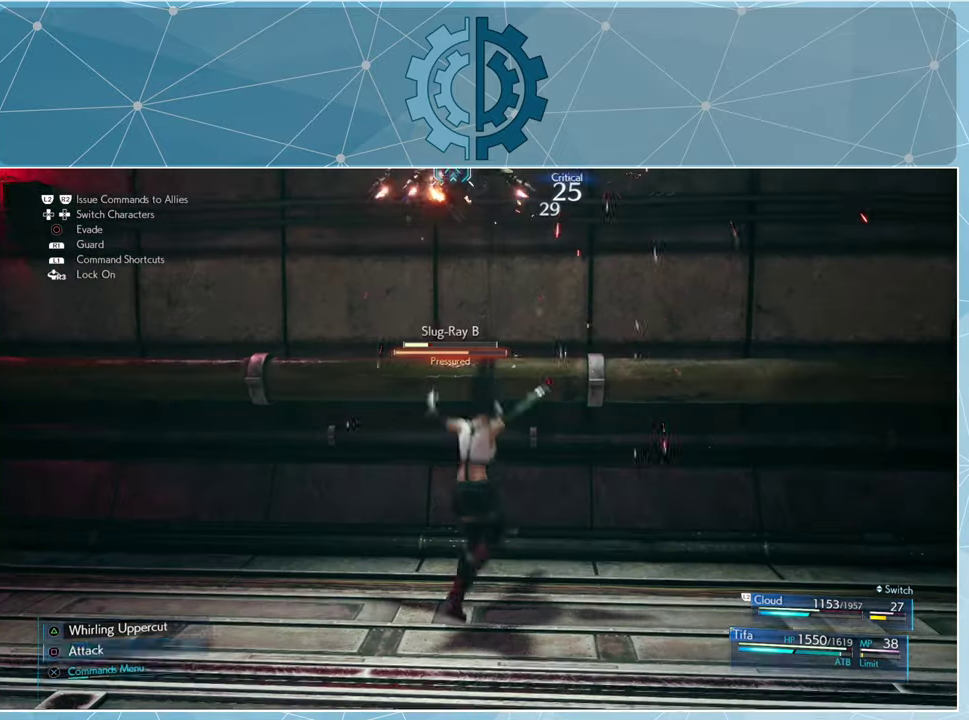
{"buttons": [], "left_stick": "center", "right_stick": "center", "events": [[100, "SQUARE", "down"], [167, "SQUARE", "up"], [400, "TRIANGLE", "down"], [467, "TRIANGLE", "up"]]}
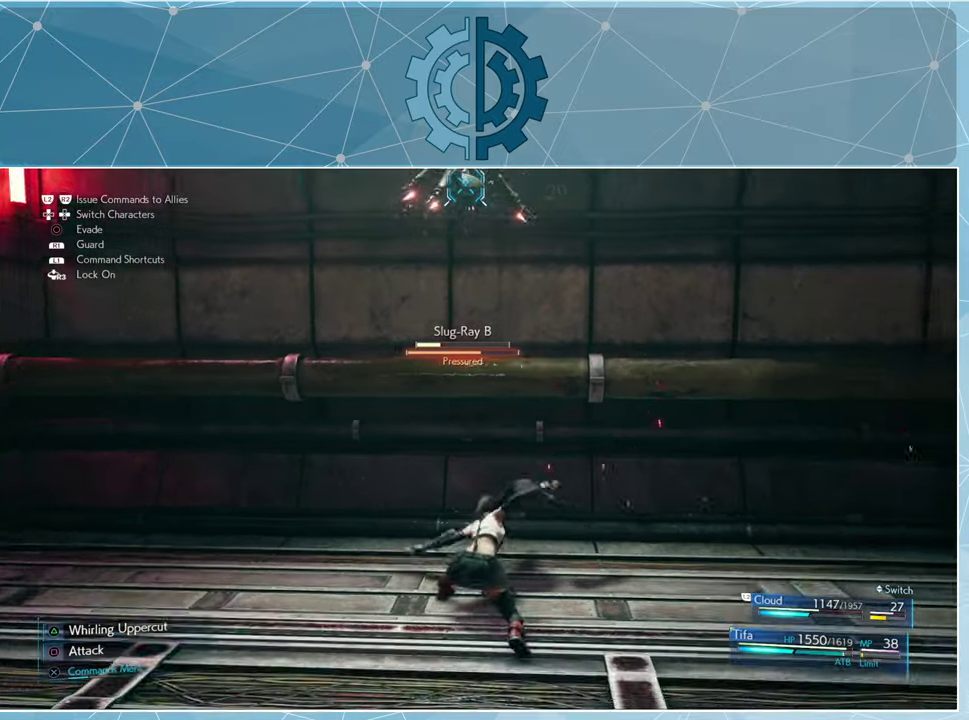
{"buttons": [], "left_stick": "center", "right_stick": "center", "events": [[67, "TRIANGLE", "down"], [134, "TRIANGLE", "up"], [200, "TRIANGLE", "down"], [267, "TRIANGLE", "up"], [334, "TRIANGLE", "down"], [434, "TRIANGLE", "up"]]}
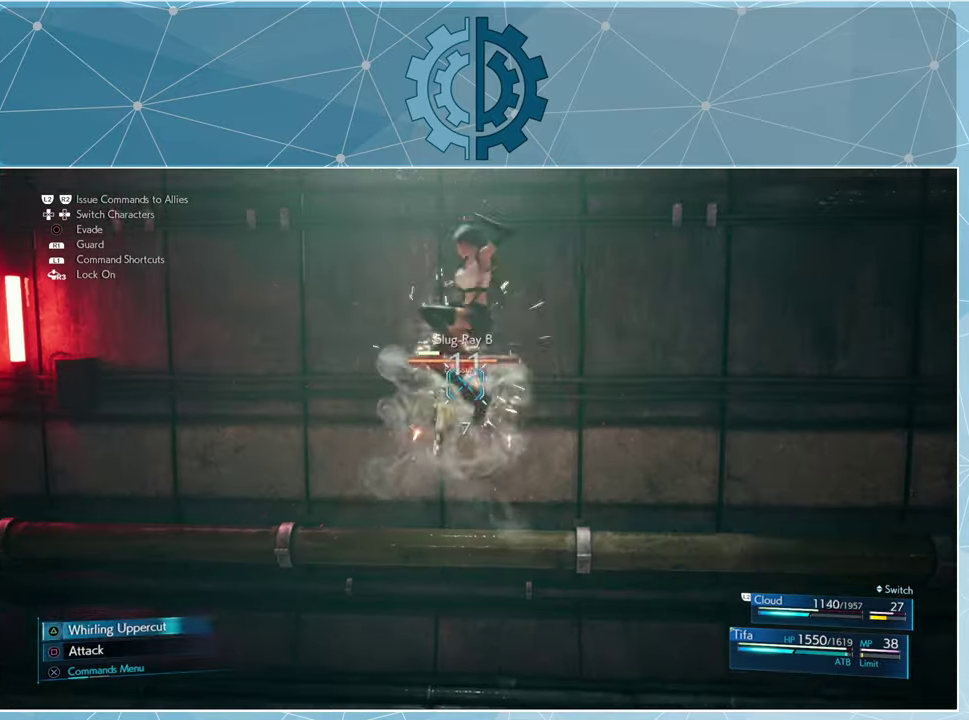
{"buttons": [], "left_stick": "center", "right_stick": "center", "events": [[100, "SQUARE", "down"], [167, "SQUARE", "up"], [234, "SQUARE", "down"], [334, "SQUARE", "up"], [400, "SQUARE", "down"], [467, "SQUARE", "up"]]}
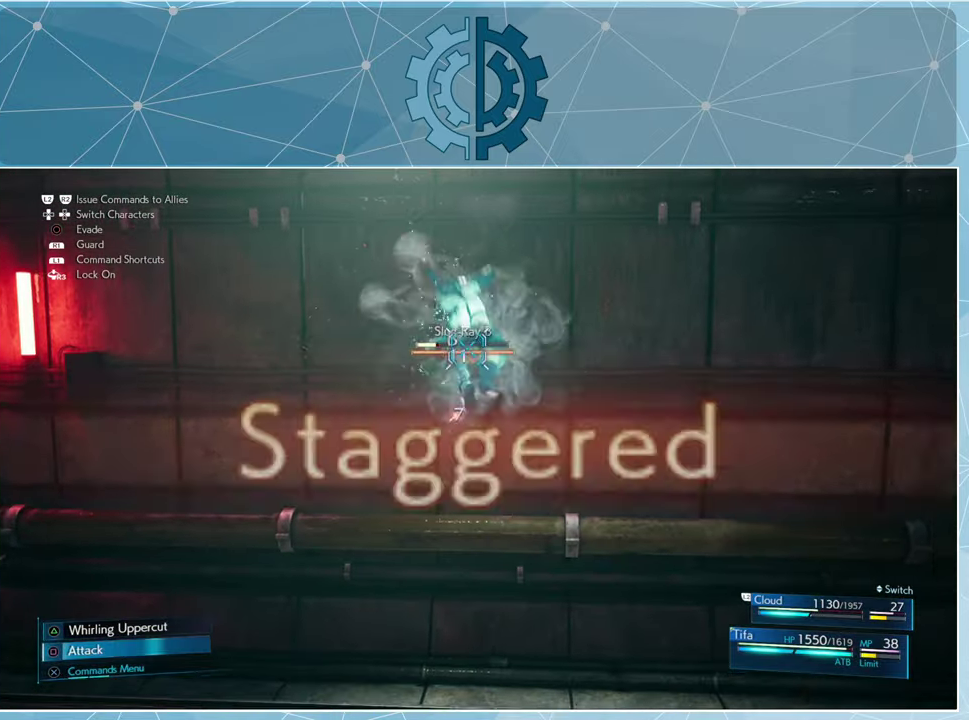
{"buttons": ["SQUARE"], "left_stick": "center", "right_stick": "center", "events": [[34, "SQUARE", "down"], [134, "SQUARE", "up"], [200, "SQUARE", "down"], [267, "SQUARE", "up"], [334, "SQUARE", "down"], [434, "SQUARE", "up"], [500, "SQUARE", "down"]]}
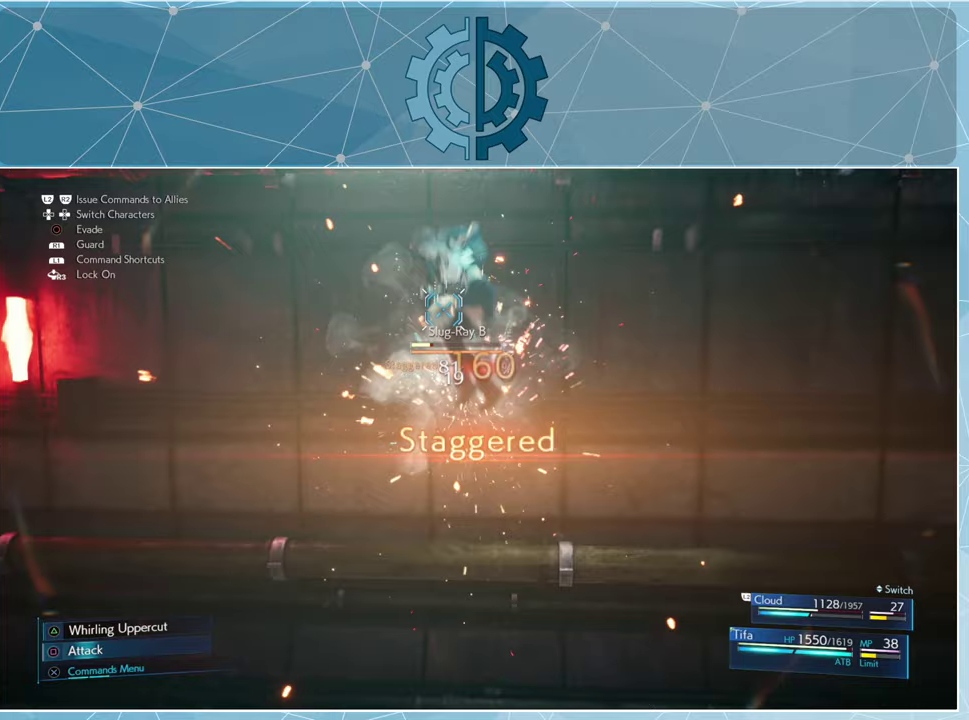
{"buttons": ["SQUARE"], "left_stick": "center", "right_stick": "center", "events": [[67, "SQUARE", "up"], [167, "SQUARE", "down"], [233, "SQUARE", "up"], [333, "SQUARE", "down"], [400, "SQUARE", "up"], [467, "SQUARE", "down"]]}
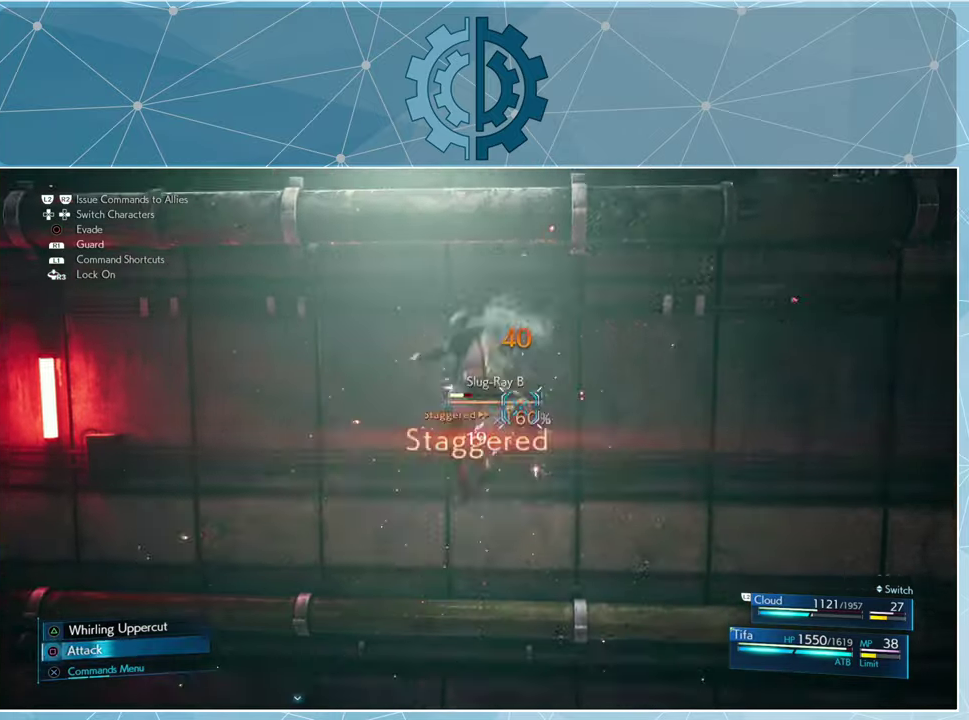
{"buttons": [], "left_stick": "center", "right_stick": "center", "events": [[67, "SQUARE", "up"], [133, "SQUARE", "down"], [200, "SQUARE", "up"], [300, "SQUARE", "down"], [367, "SQUARE", "up"], [433, "SQUARE", "down"], [500, "SQUARE", "up"]]}
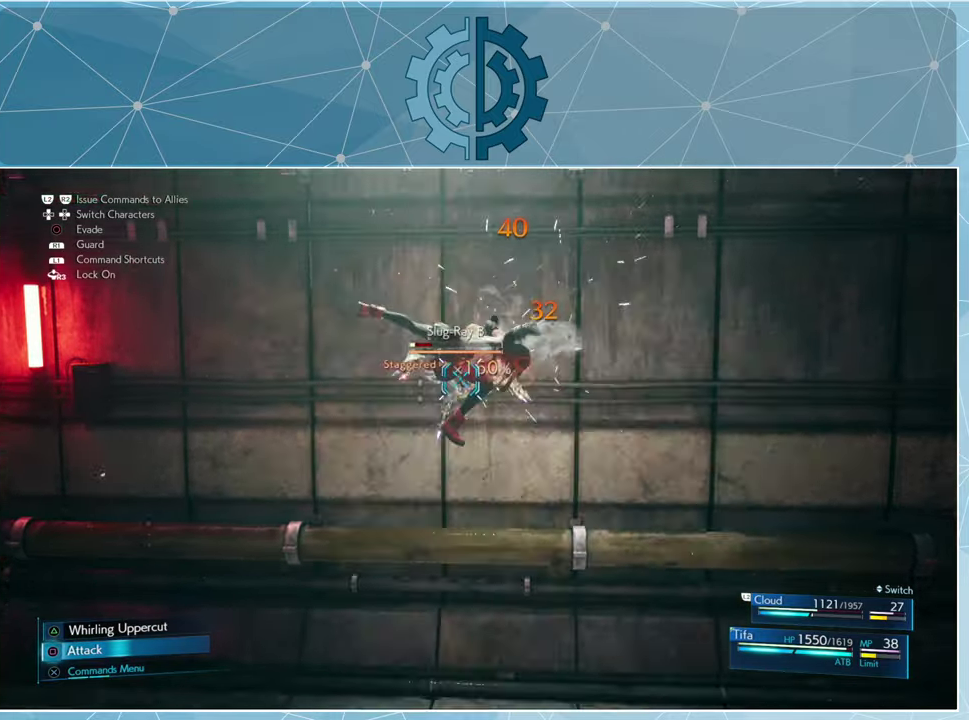
{"buttons": [], "left_stick": "center", "right_stick": "center", "events": [[67, "SQUARE", "down"], [167, "SQUARE", "up"], [233, "SQUARE", "down"], [333, "SQUARE", "up"], [400, "SQUARE", "down"], [467, "SQUARE", "up"]]}
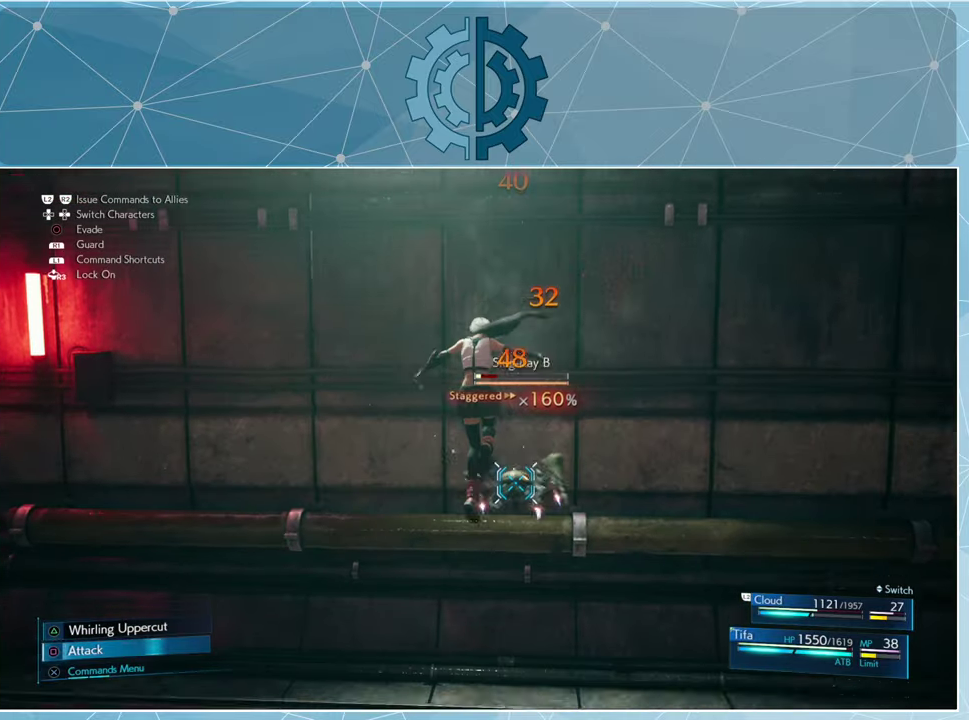
{"buttons": [], "left_stick": "center", "right_stick": "center", "events": [[67, "SQUARE", "down"], [133, "SQUARE", "up"], [233, "SQUARE", "down"], [300, "SQUARE", "up"], [400, "SQUARE", "down"], [500, "SQUARE", "up"]]}
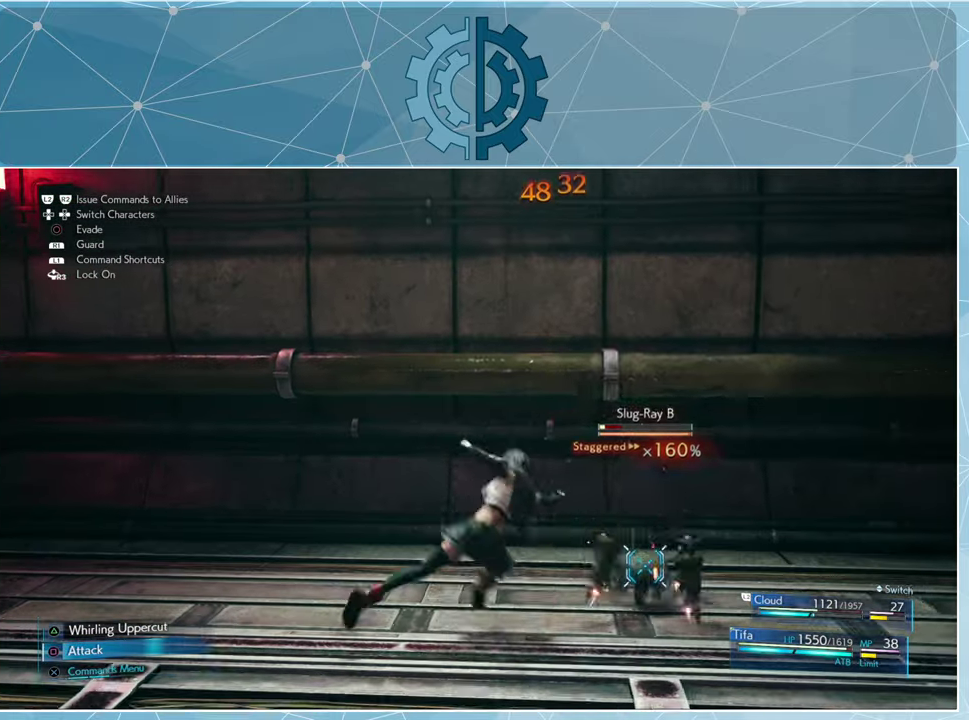
{"buttons": [], "left_stick": "center", "right_stick": "center", "events": [[67, "SQUARE", "down"], [133, "SQUARE", "up"], [233, "SQUARE", "down"], [300, "SQUARE", "up"], [367, "SQUARE", "down"], [433, "SQUARE", "up"]]}
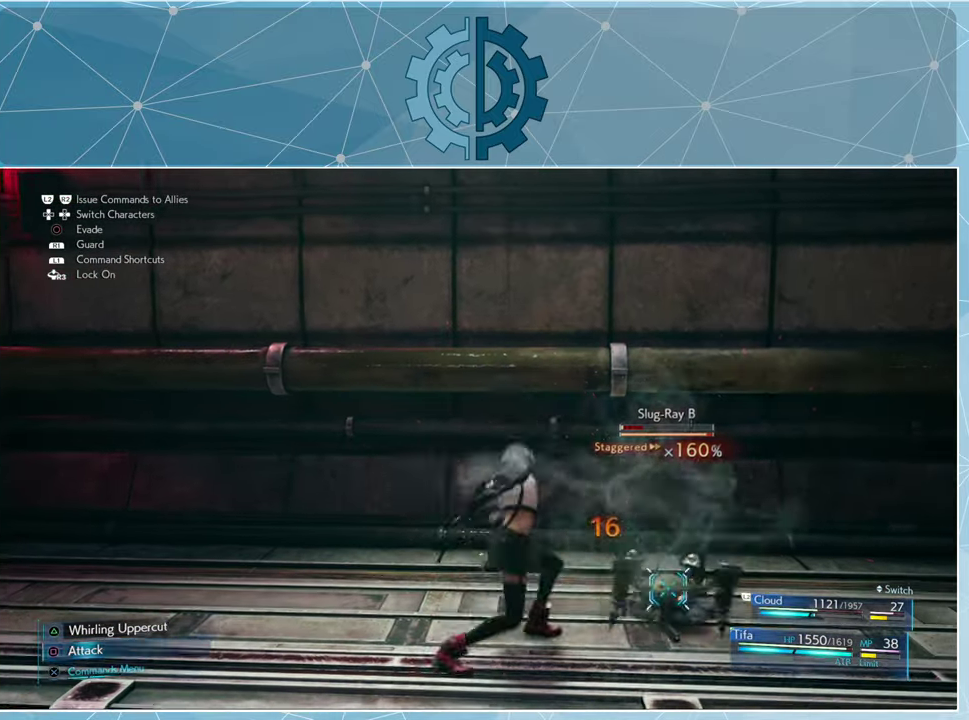
{"buttons": ["SQUARE"], "left_stick": "center", "right_stick": "center", "events": [[33, "SQUARE", "down"], [100, "SQUARE", "up"], [200, "SQUARE", "down"], [267, "SQUARE", "up"], [333, "SQUARE", "down"], [433, "SQUARE", "up"], [500, "SQUARE", "down"]]}
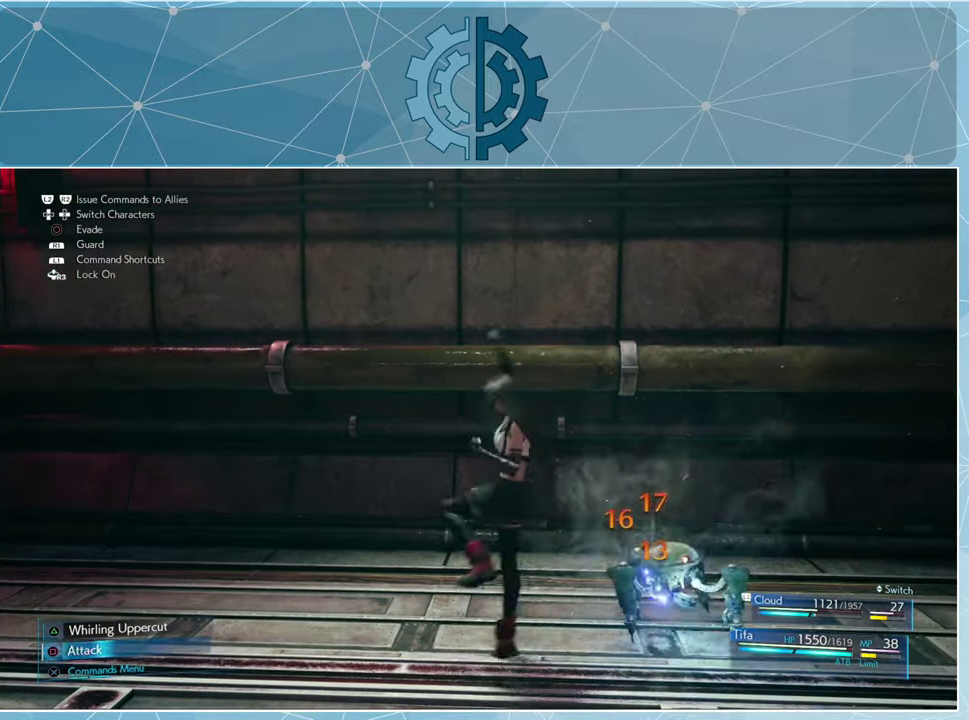
{"buttons": [], "left_stick": "center", "right_stick": "center", "events": [[67, "SQUARE", "up"], [167, "SQUARE", "down"], [233, "SQUARE", "up"]]}
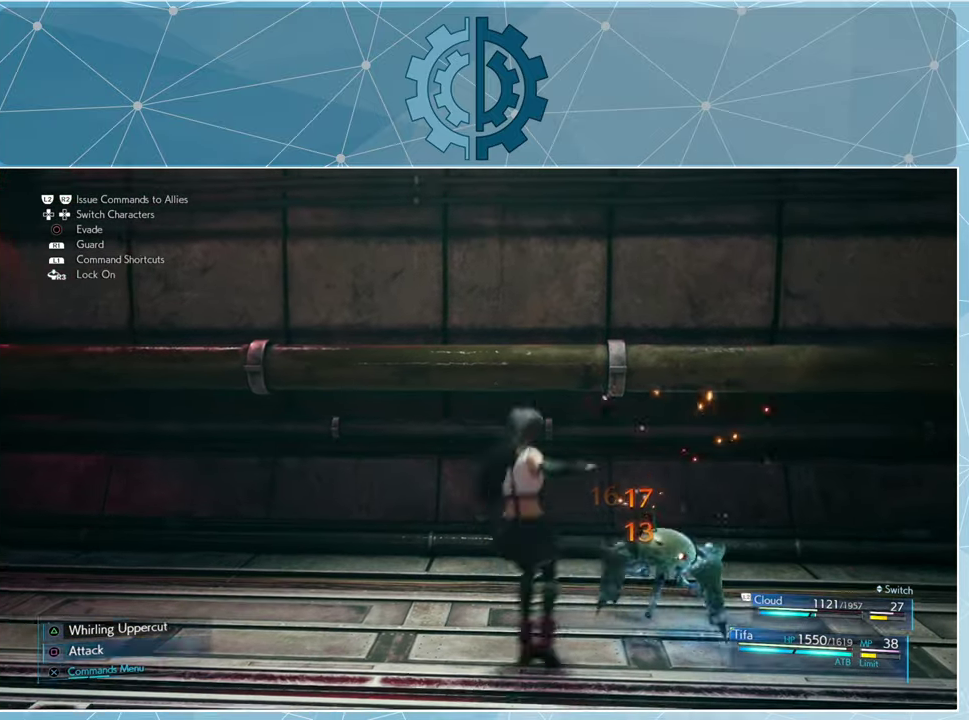
{"buttons": [], "left_stick": "center", "right_stick": "center", "events": []}
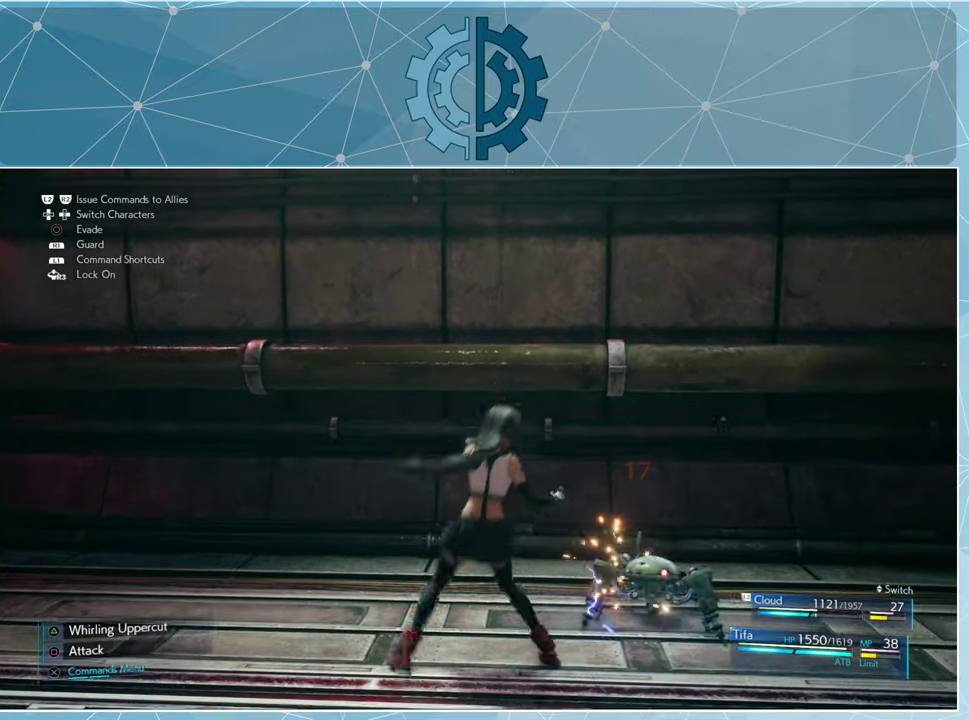
{"buttons": [], "left_stick": "center", "right_stick": "center", "events": []}
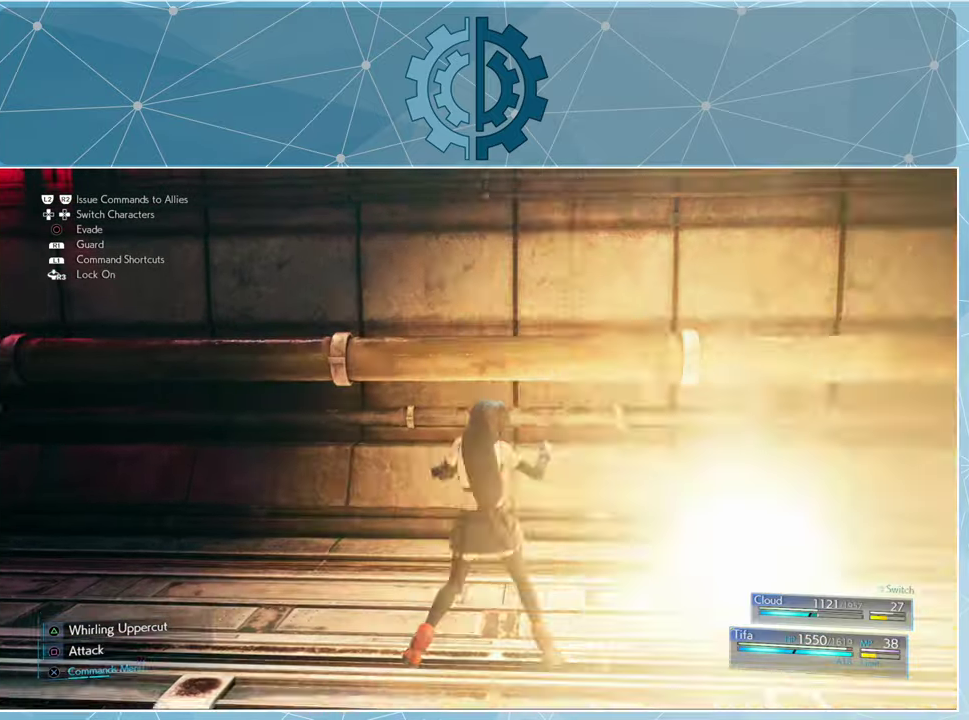
{"buttons": [], "left_stick": "center", "right_stick": "center", "events": []}
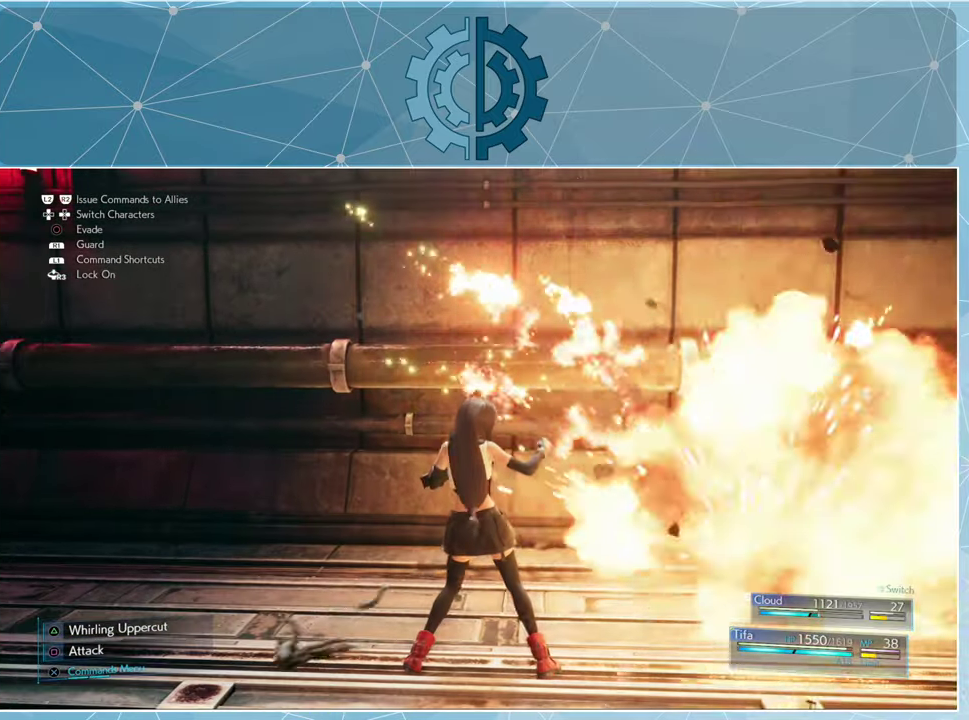
{"buttons": [], "left_stick": "center", "right_stick": "center", "events": [[67, "right_stick", "left"], [267, "right_stick", "center"]]}
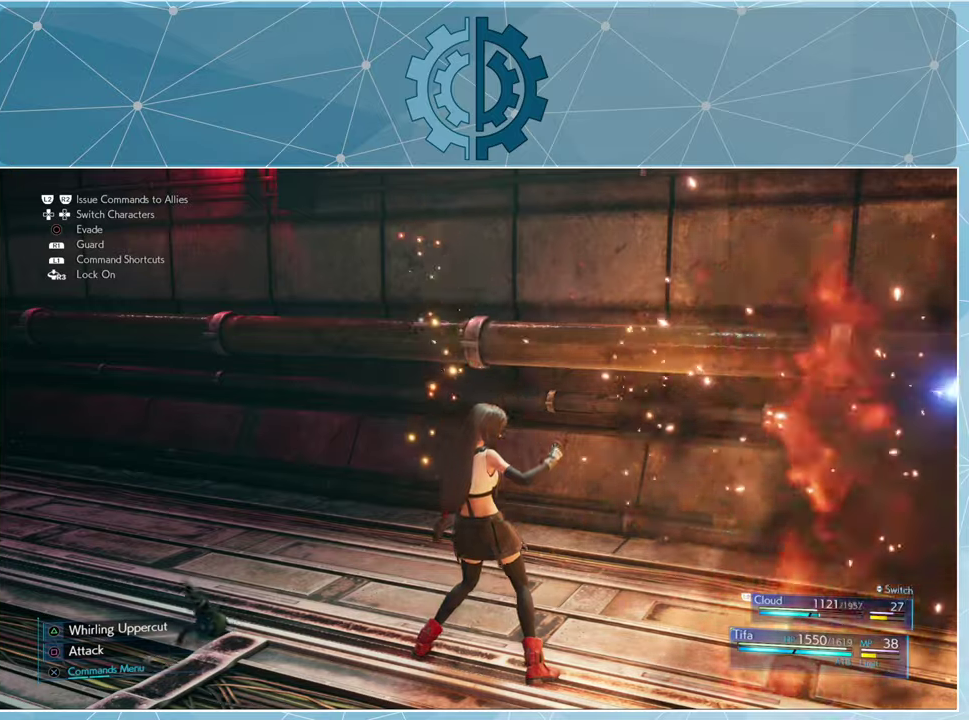
{"buttons": [], "left_stick": "center", "right_stick": "center", "events": [[33, "DPAD_LEFT", "down"], [100, "DPAD_LEFT", "up"]]}
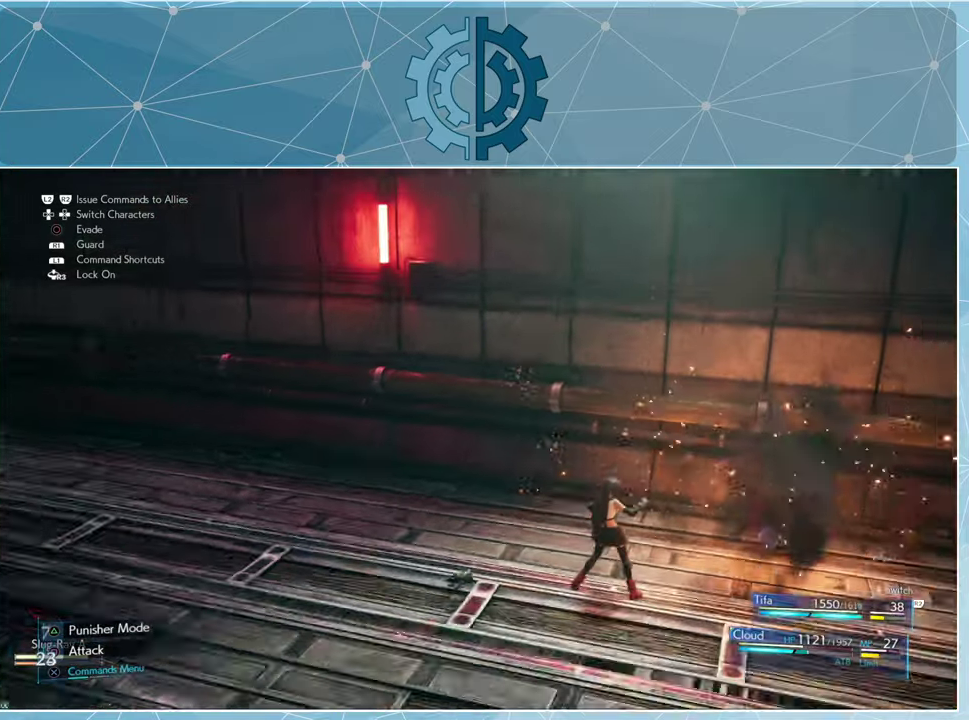
{"buttons": [], "left_stick": "center", "right_stick": "left", "events": [[466, "right_stick", "left"]]}
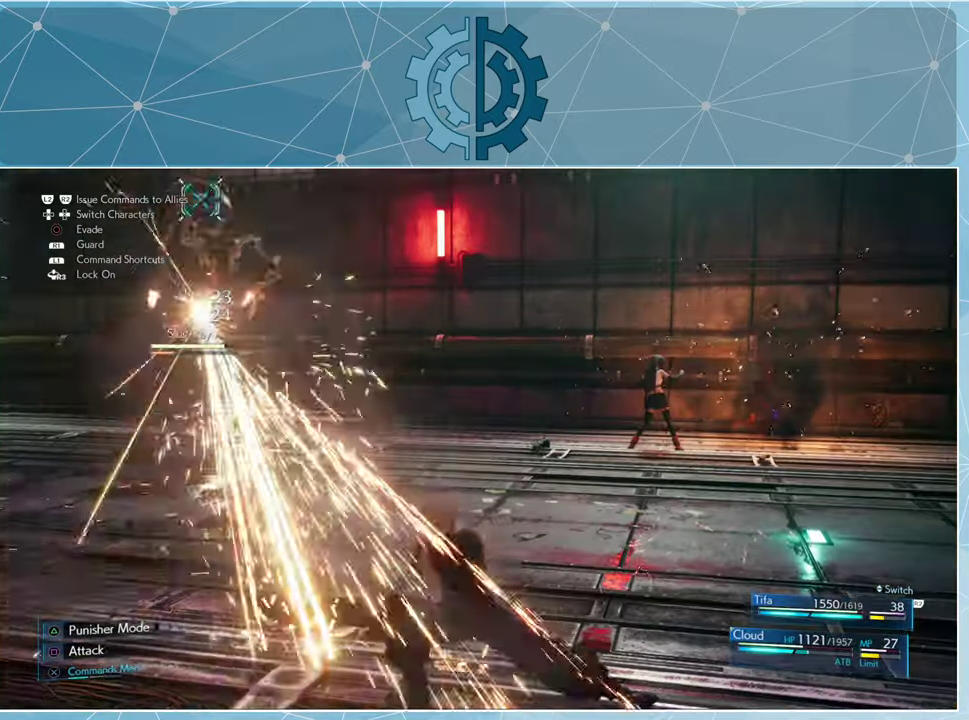
{"buttons": ["SQUARE"], "left_stick": "center", "right_stick": "center", "events": [[66, "right_stick", "center"], [100, "left_stick", "up-left"], [200, "SQUARE", "down"], [266, "SQUARE", "up"], [366, "SQUARE", "down"], [433, "SQUARE", "up"], [466, "left_stick", "center"], [500, "SQUARE", "down"]]}